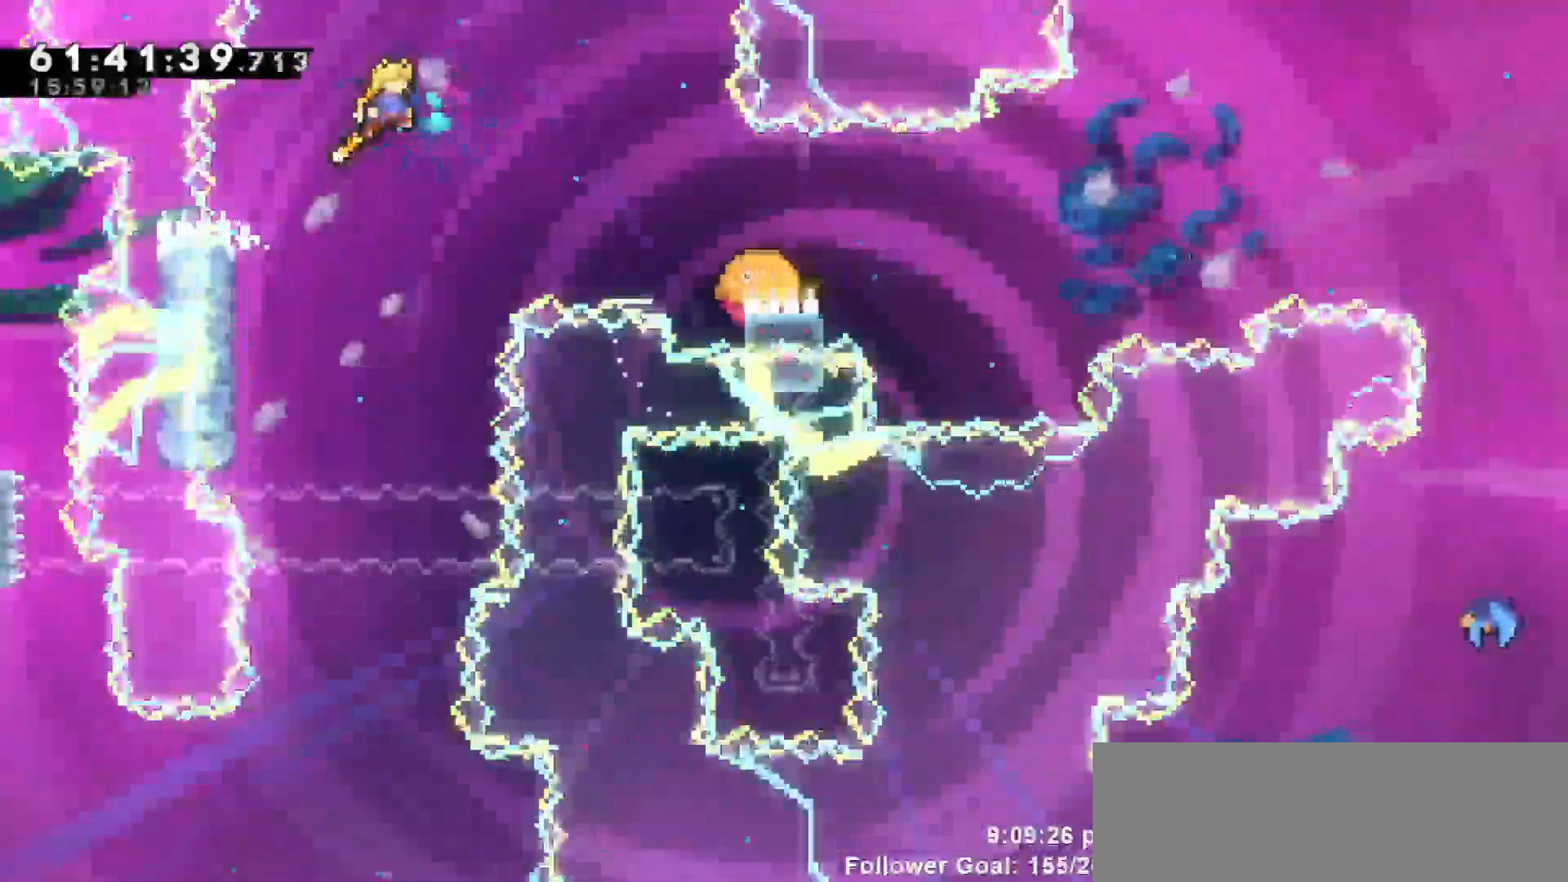
Gameplay with keyboard; each line is a JSON object with the keys held at the frame after it. "events" lists presses ("down") and releases ("up") of "dash", "demo", "down", "escape", "grab", "jump", "jump2", "left", "return", "right", "talk" and "up" between this image and that frame as [ms after this image, input, new state], when the widget could be followed in between. No other keys are recorded. Mouse input is not recorded. Key names are as the overlay labels them; some are game actions (e.g. jump) rather than physical keys.
{"keys": ["dash", "right"], "events": [[67, "jump", "up"], [250, "dash", "down"]]}
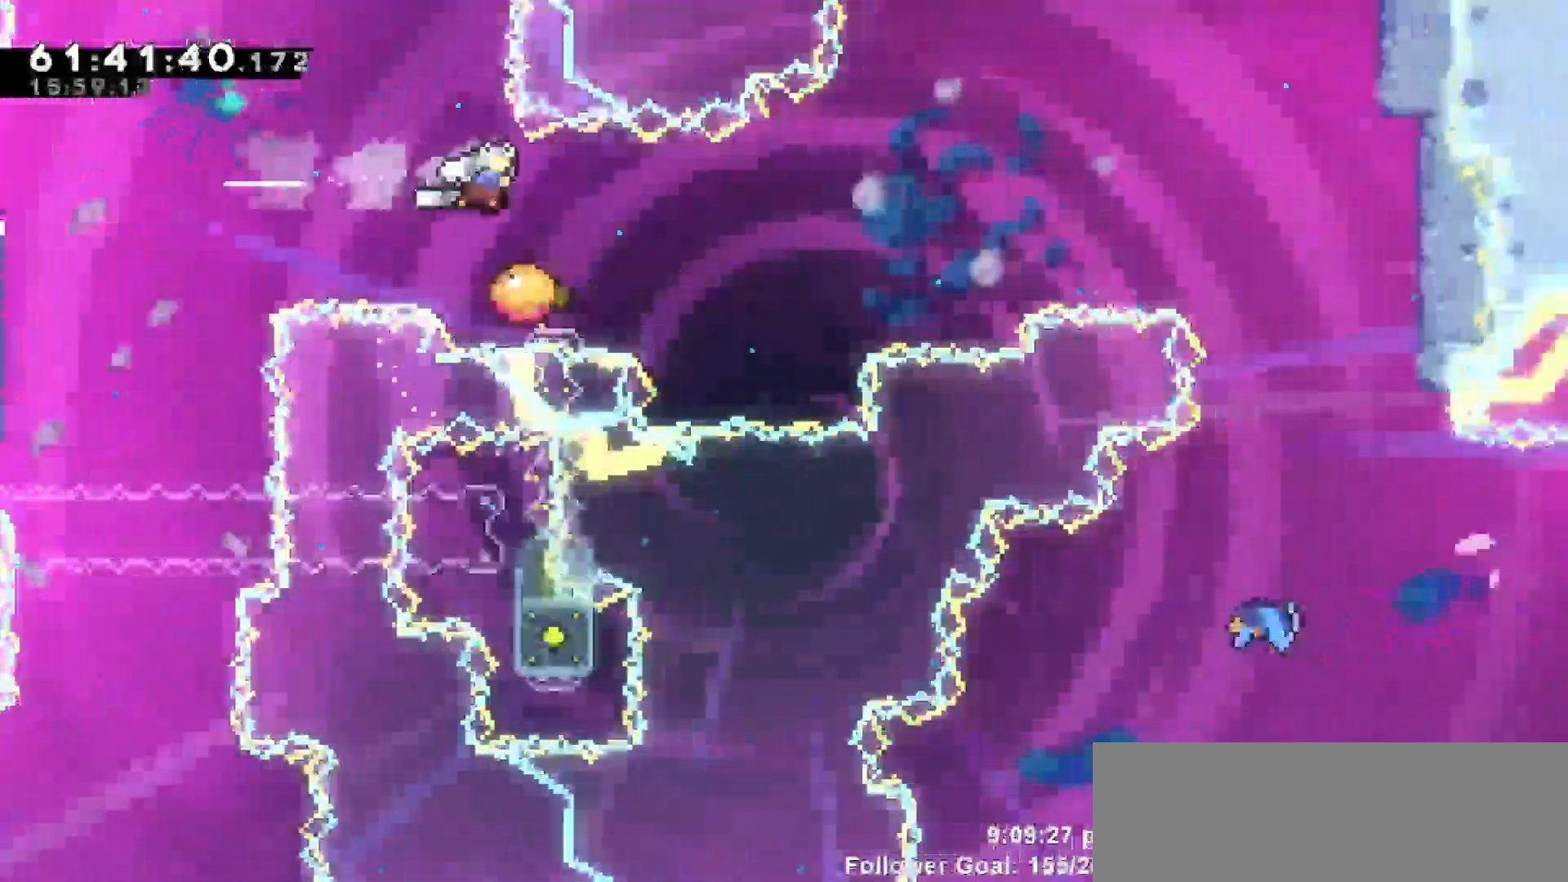
{"keys": ["right"]}
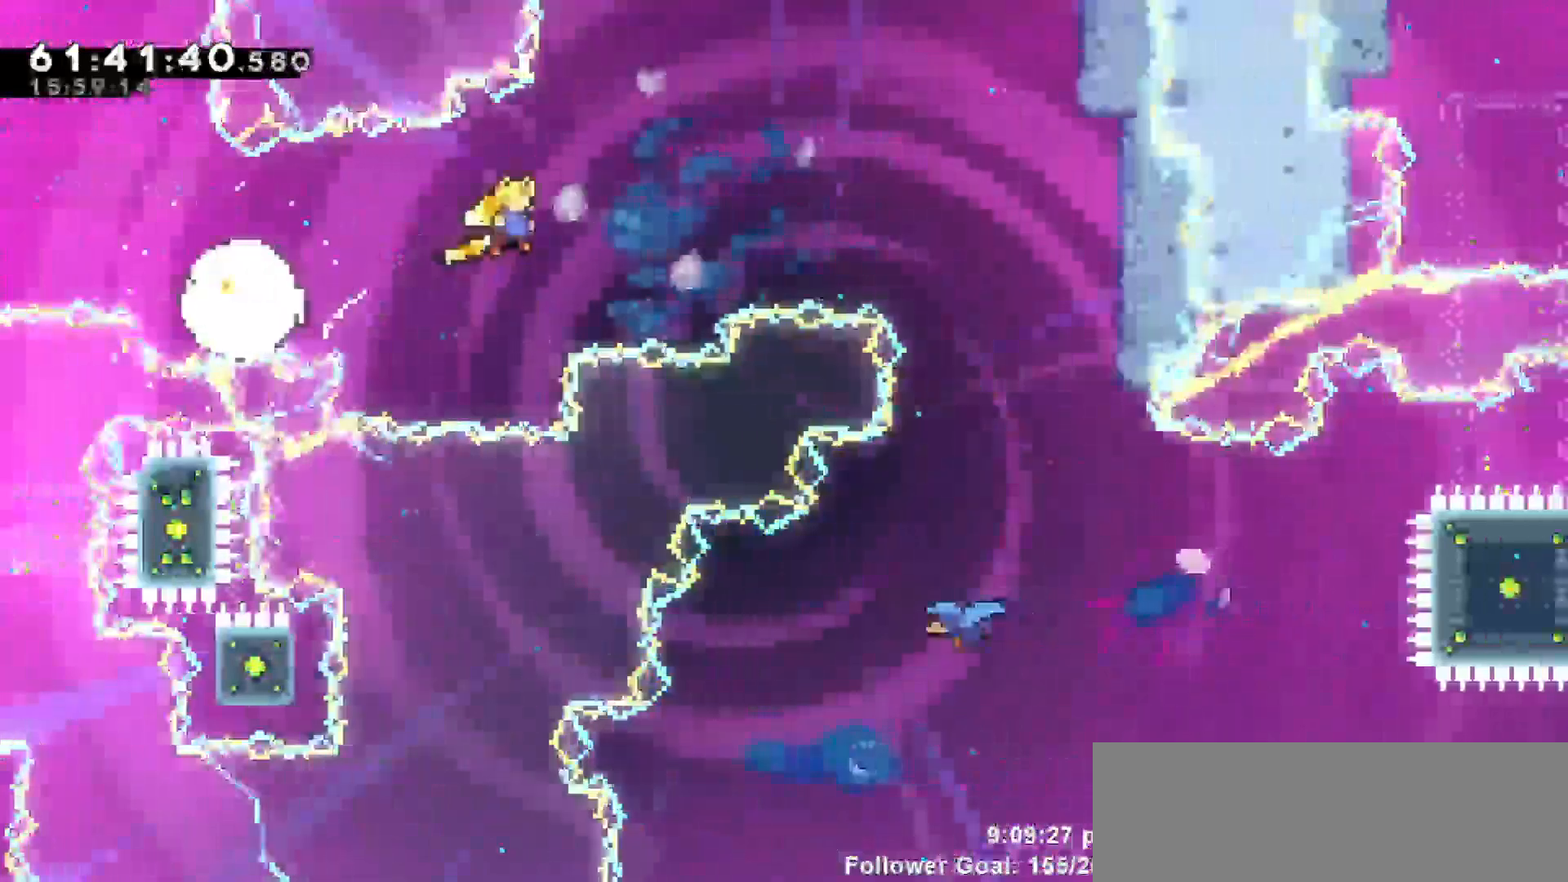
{"keys": ["grab", "right"], "events": [[467, "grab", "down"]]}
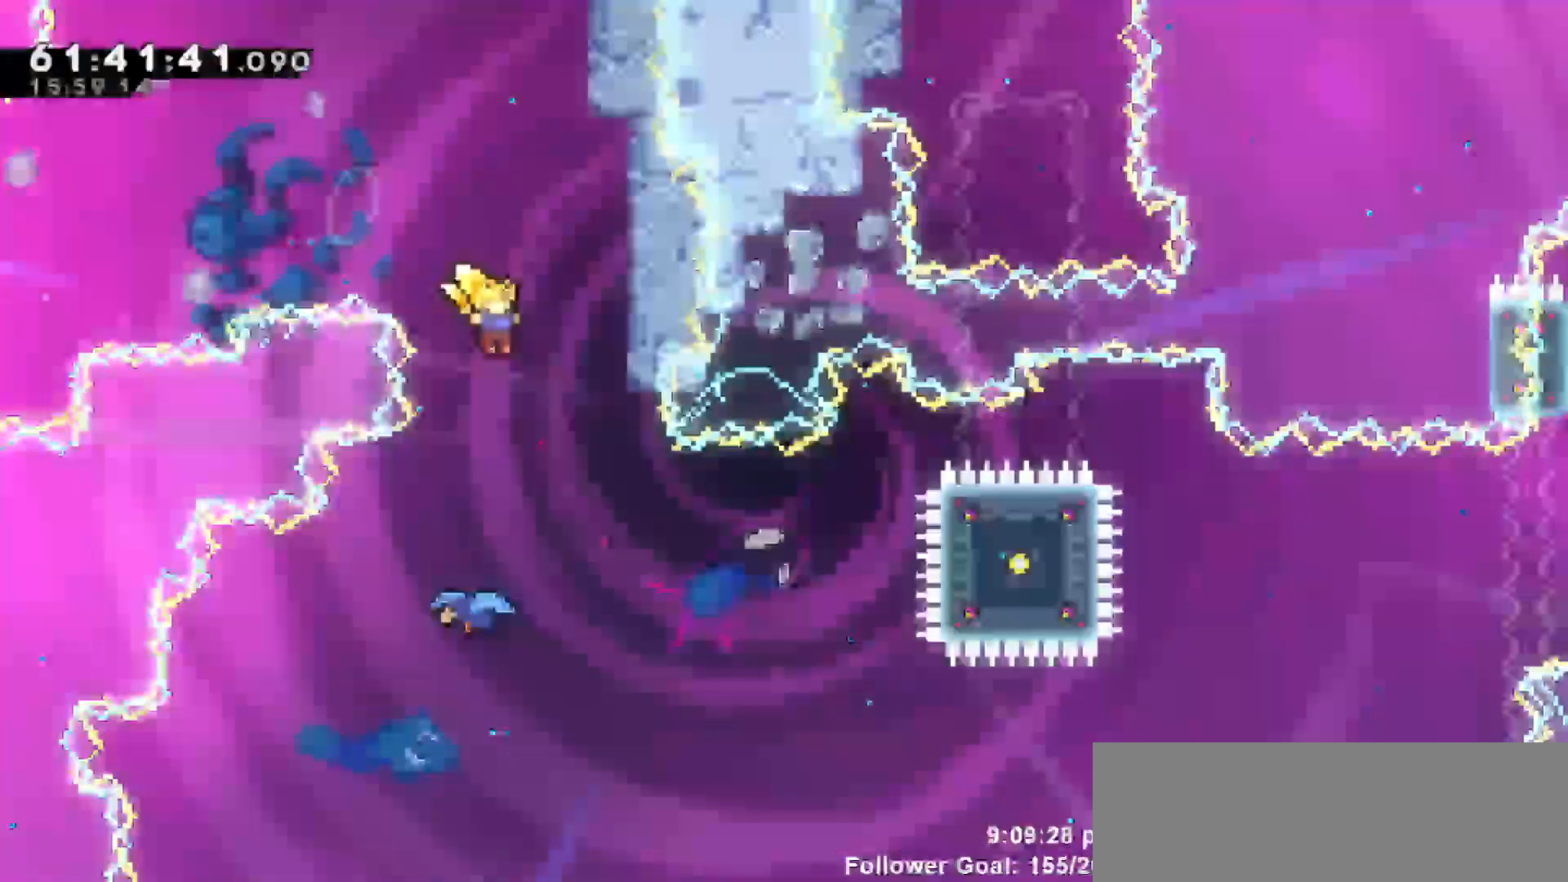
{"keys": ["grab", "left", "up"]}
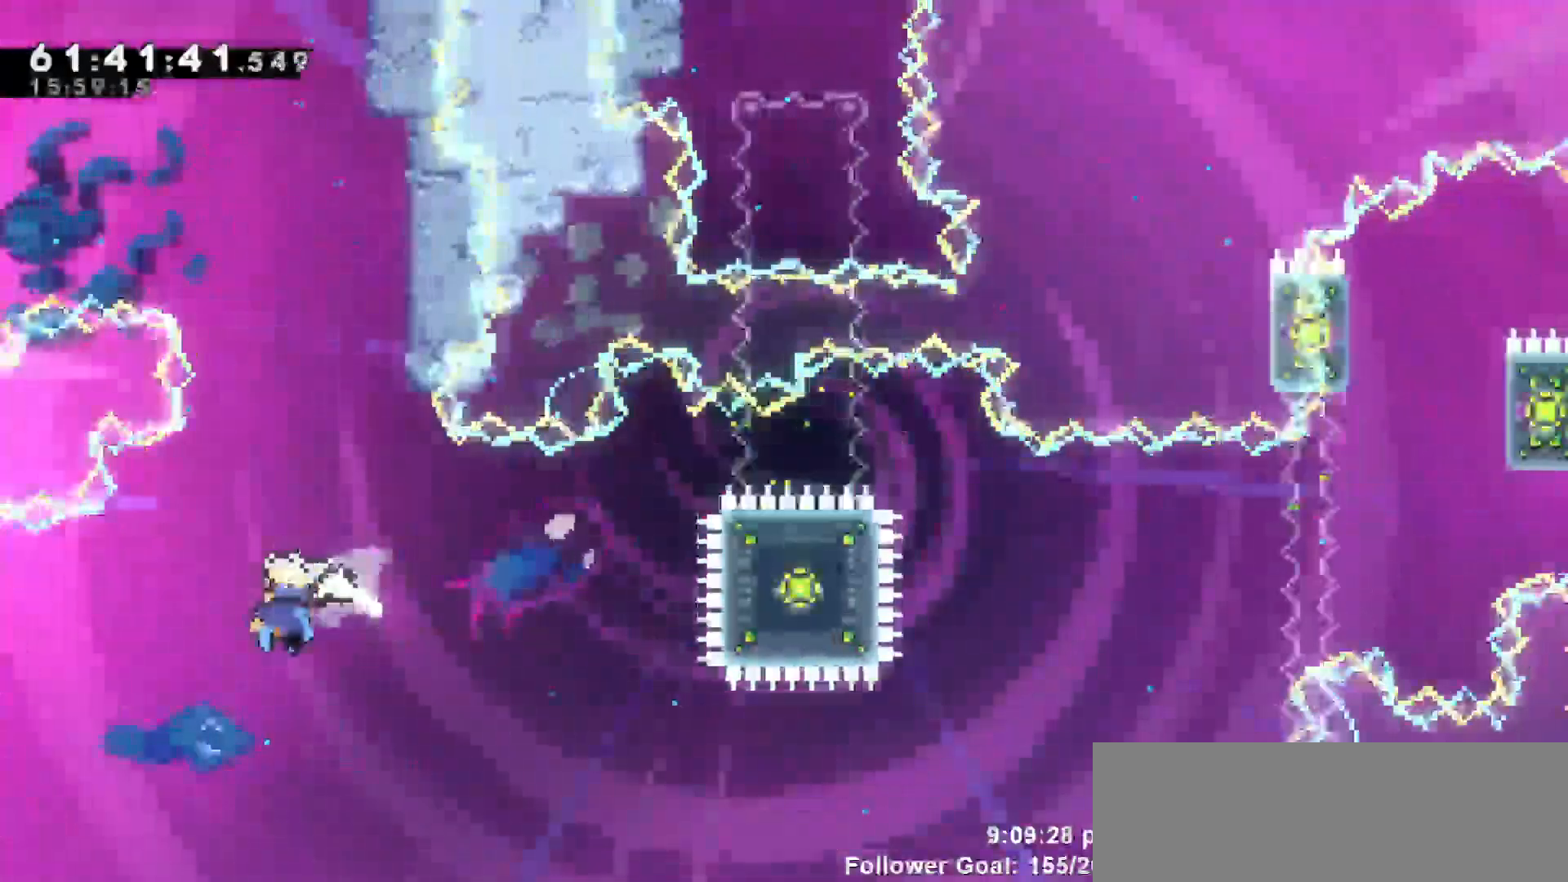
{"keys": ["right", "up"], "events": [[67, "left", "up"], [117, "grab", "up"], [300, "up", "up"], [400, "right", "down"], [500, "up", "down"]]}
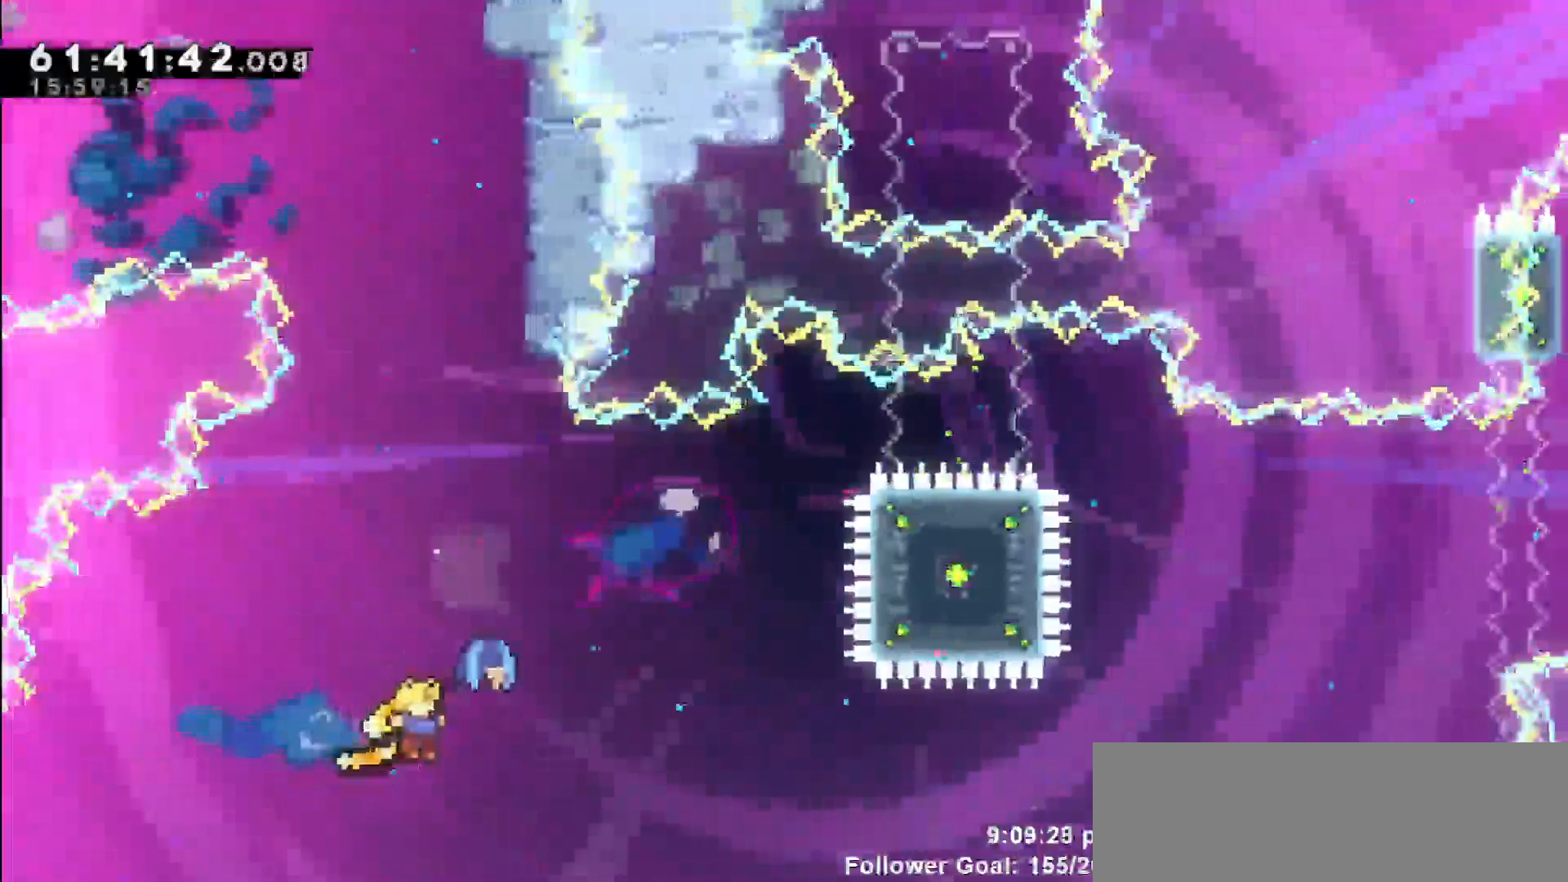
{"keys": [], "events": [[283, "up", "up"], [367, "right", "up"]]}
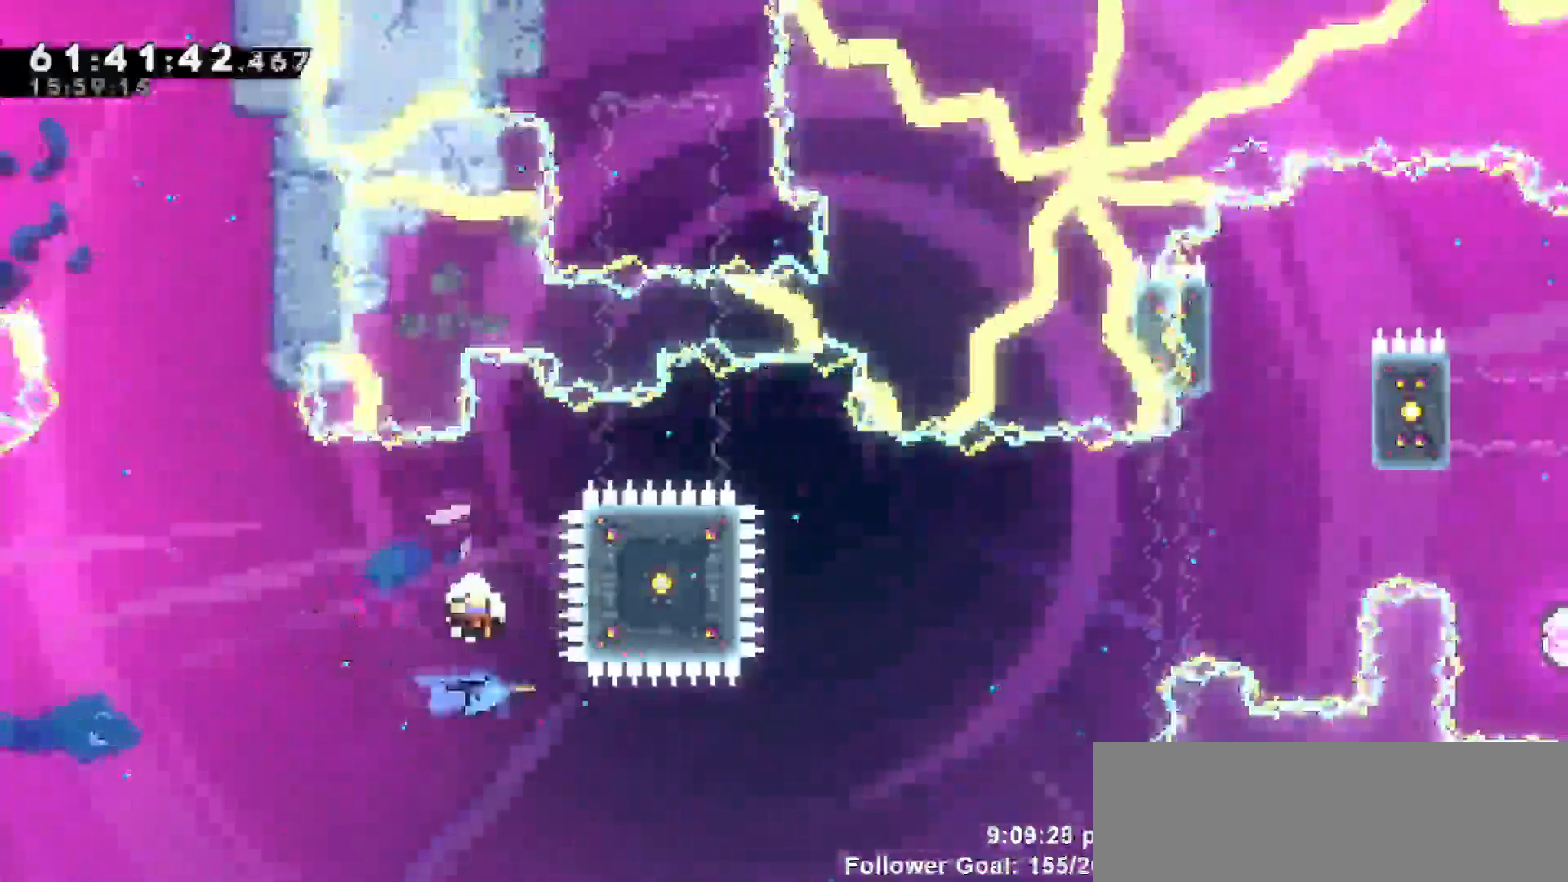
{"keys": [], "events": []}
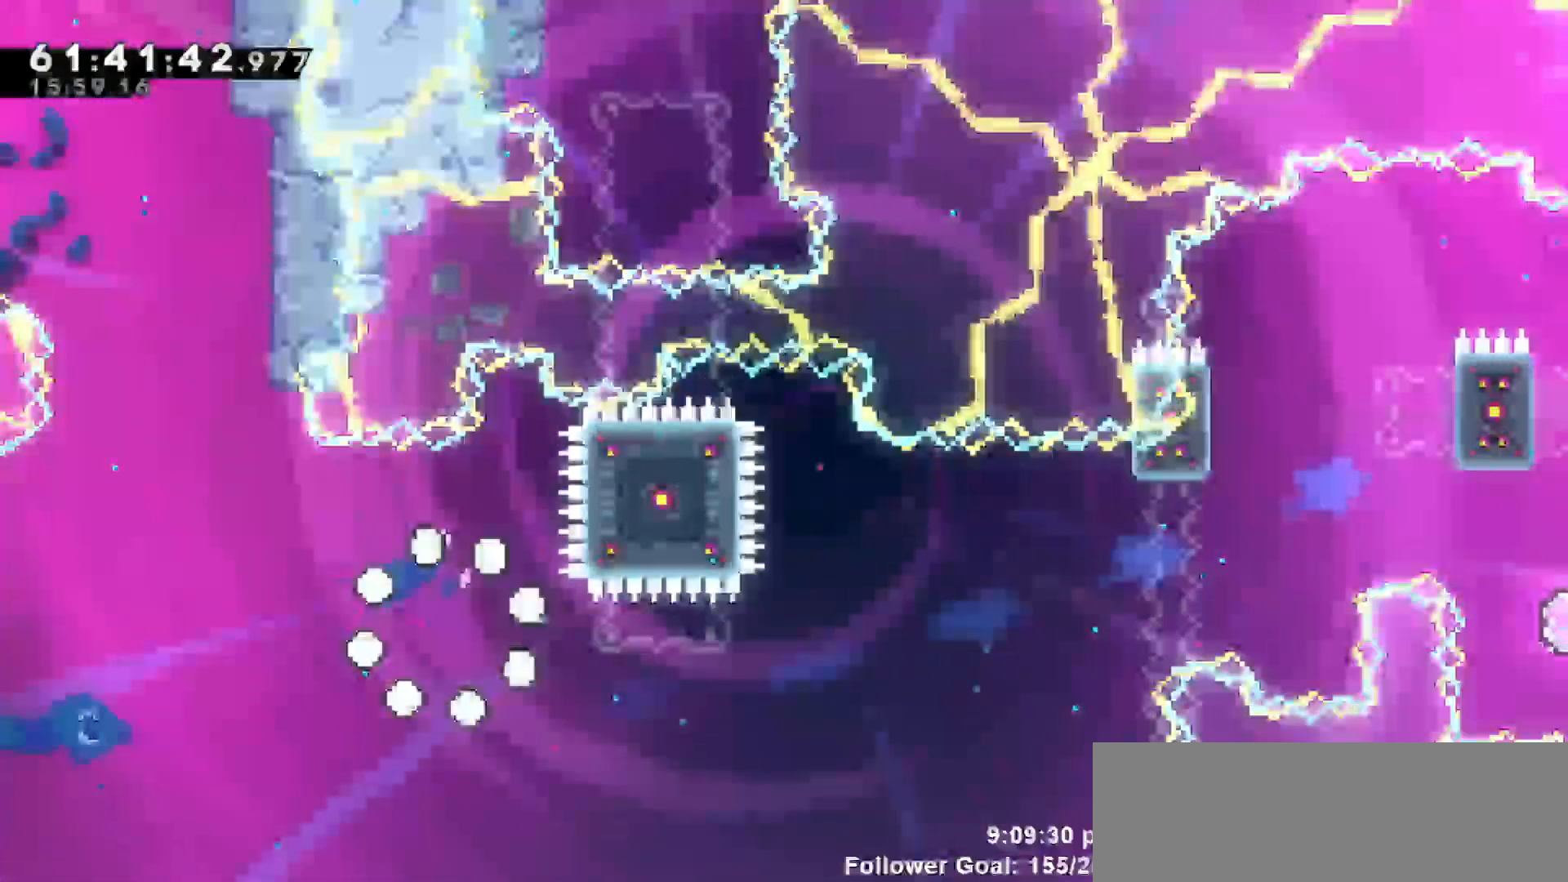
{"keys": [], "events": []}
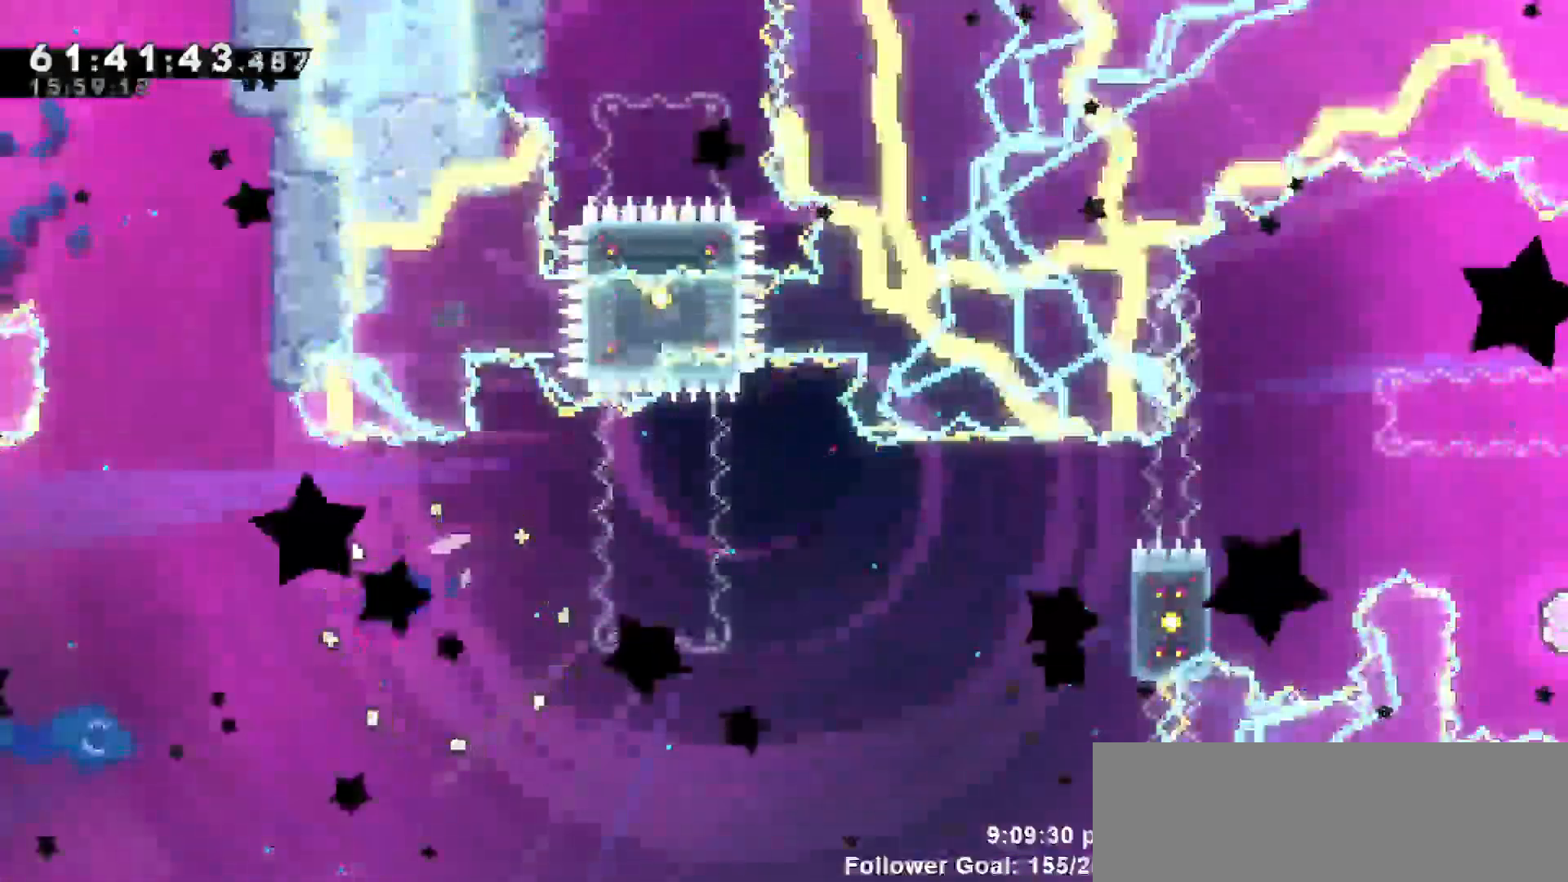
{"keys": [], "events": []}
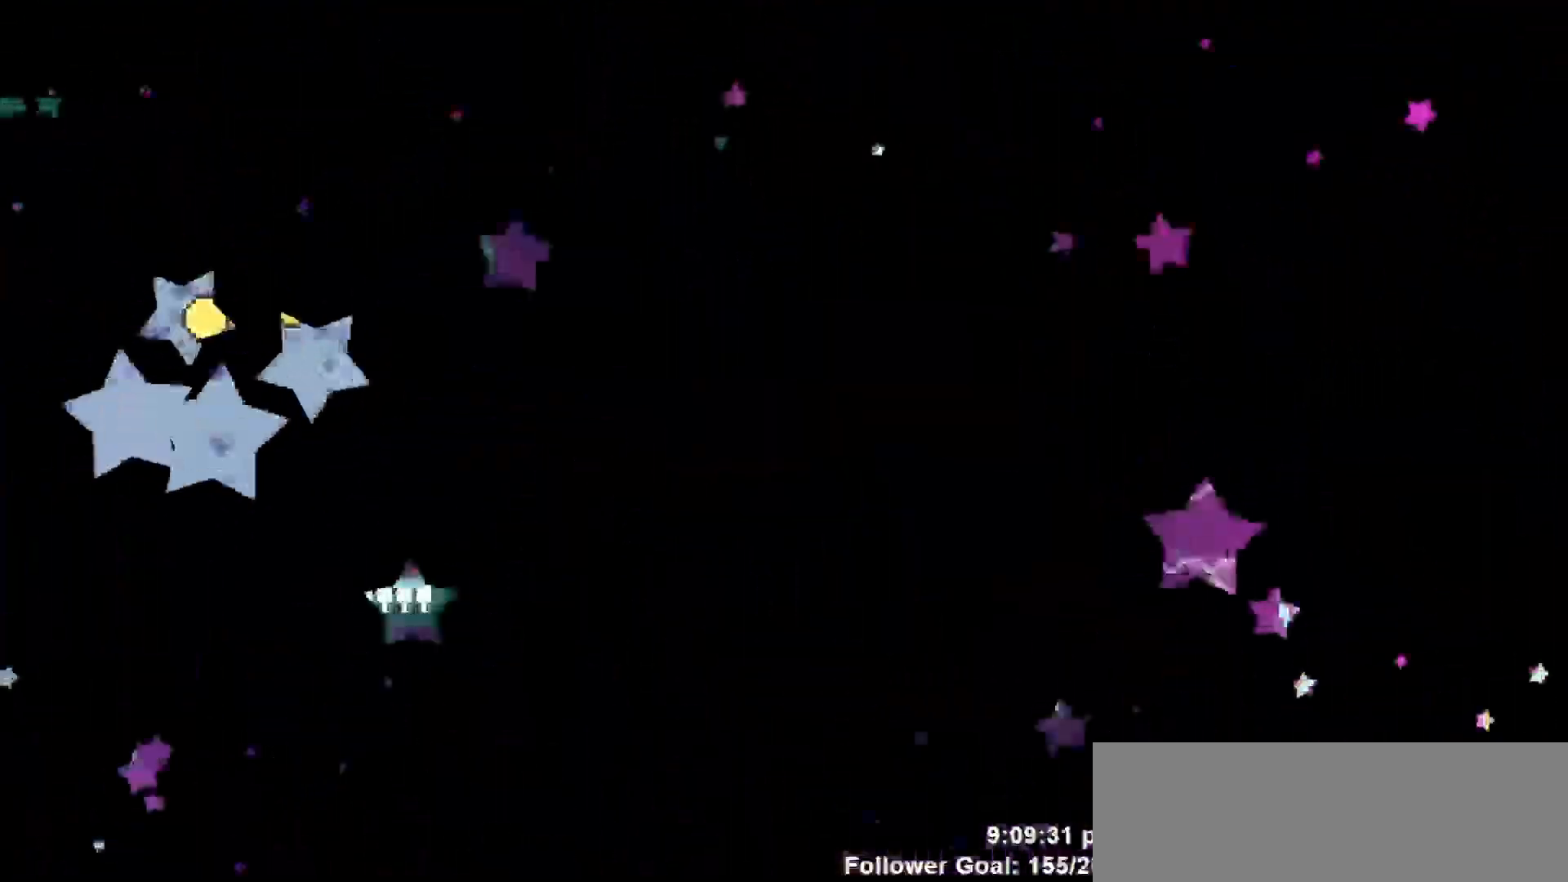
{"keys": ["right"], "events": [[250, "right", "down"]]}
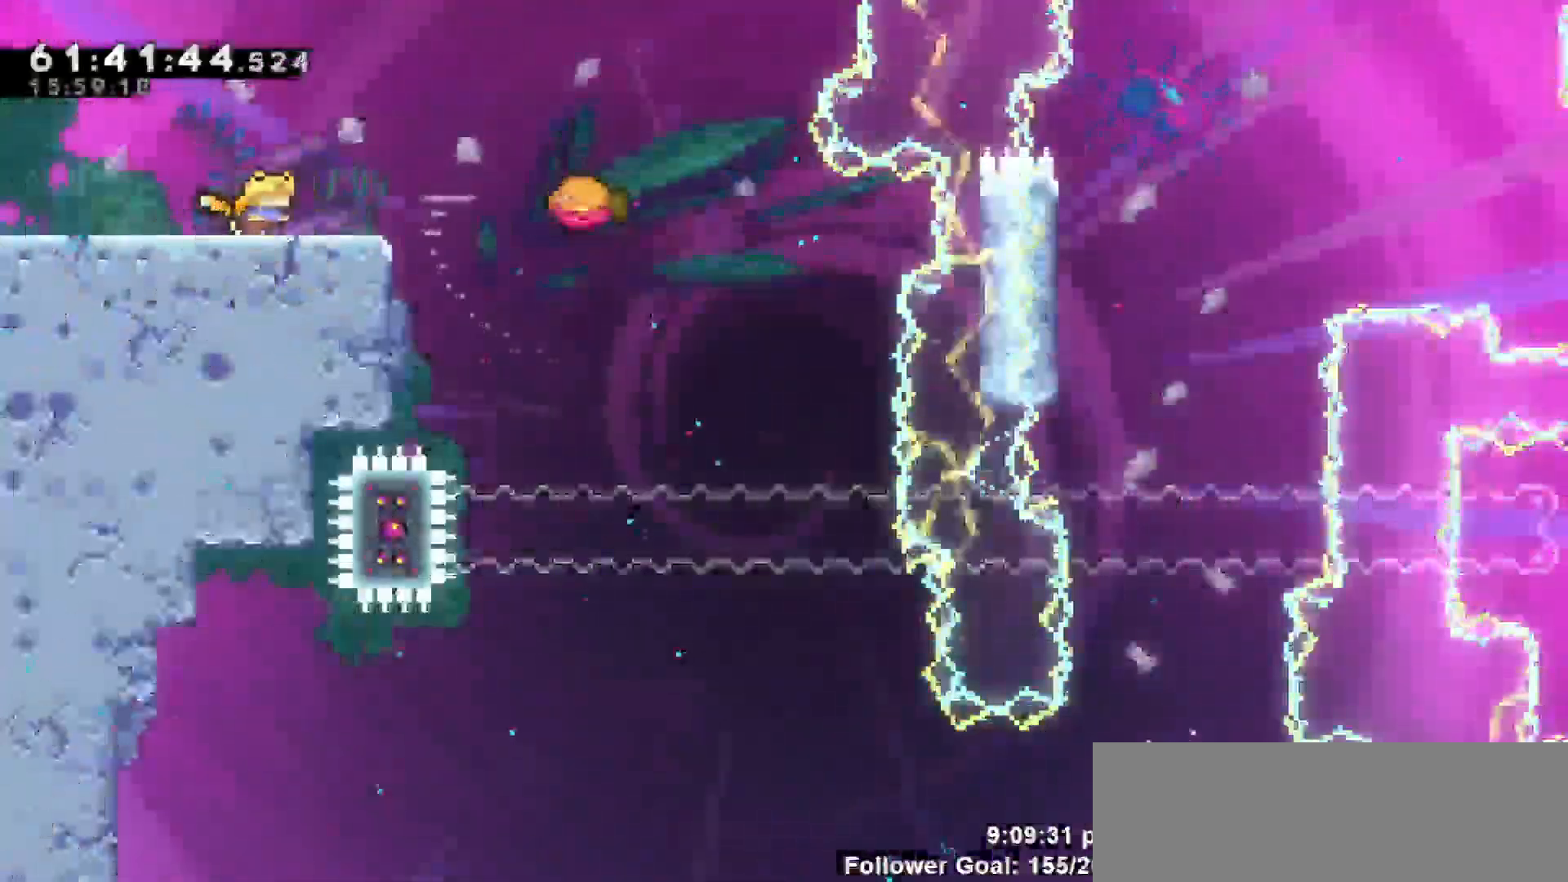
{"keys": ["jump", "right"], "events": [[217, "jump", "down"]]}
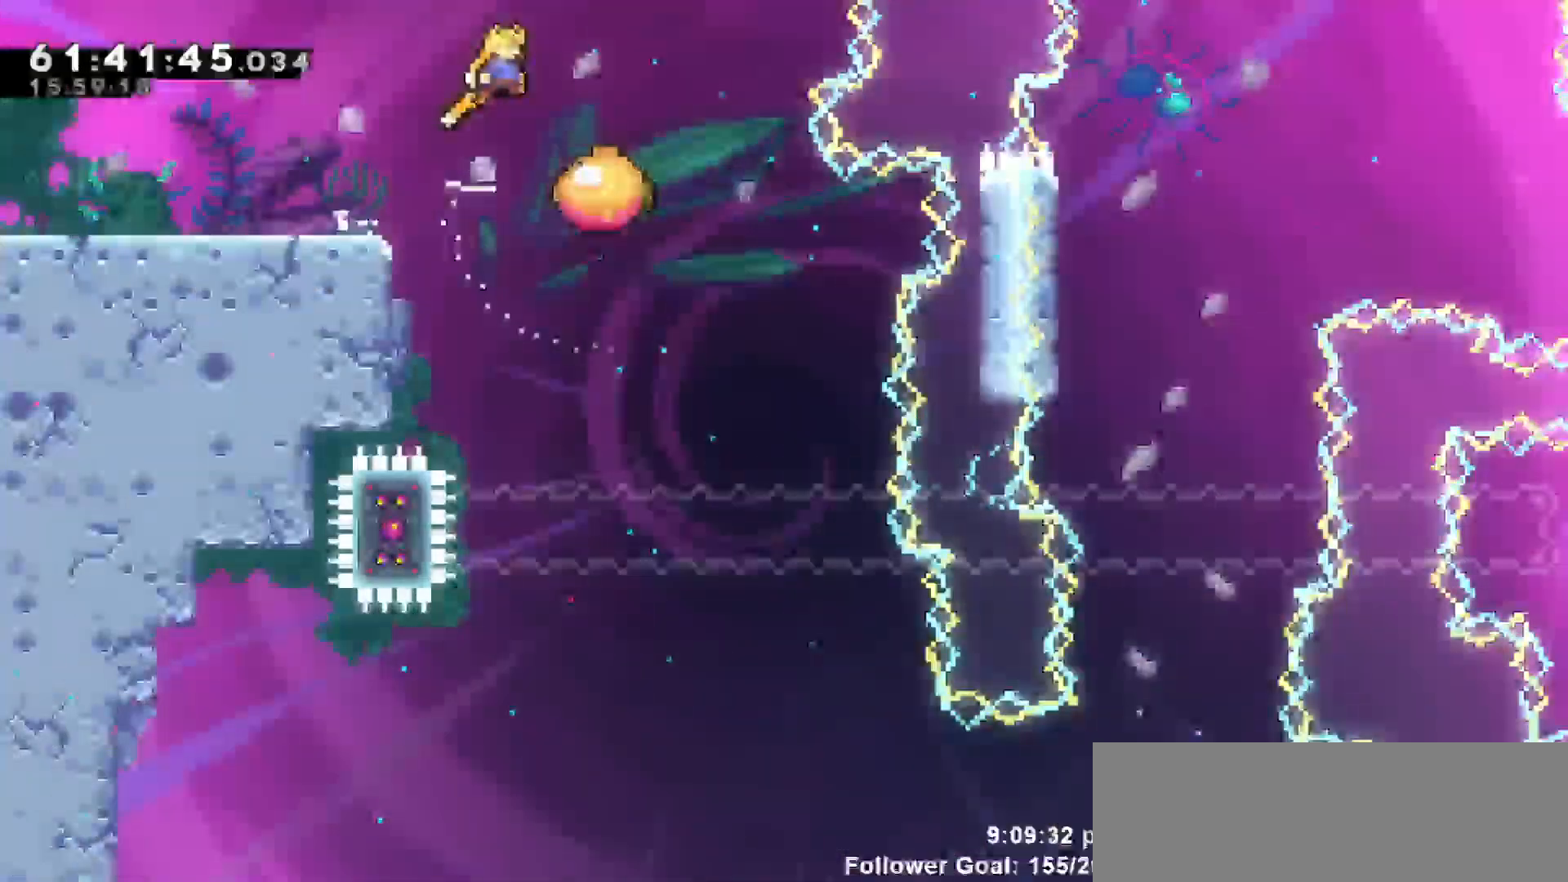
{"keys": ["right"], "events": [[133, "jump", "up"]]}
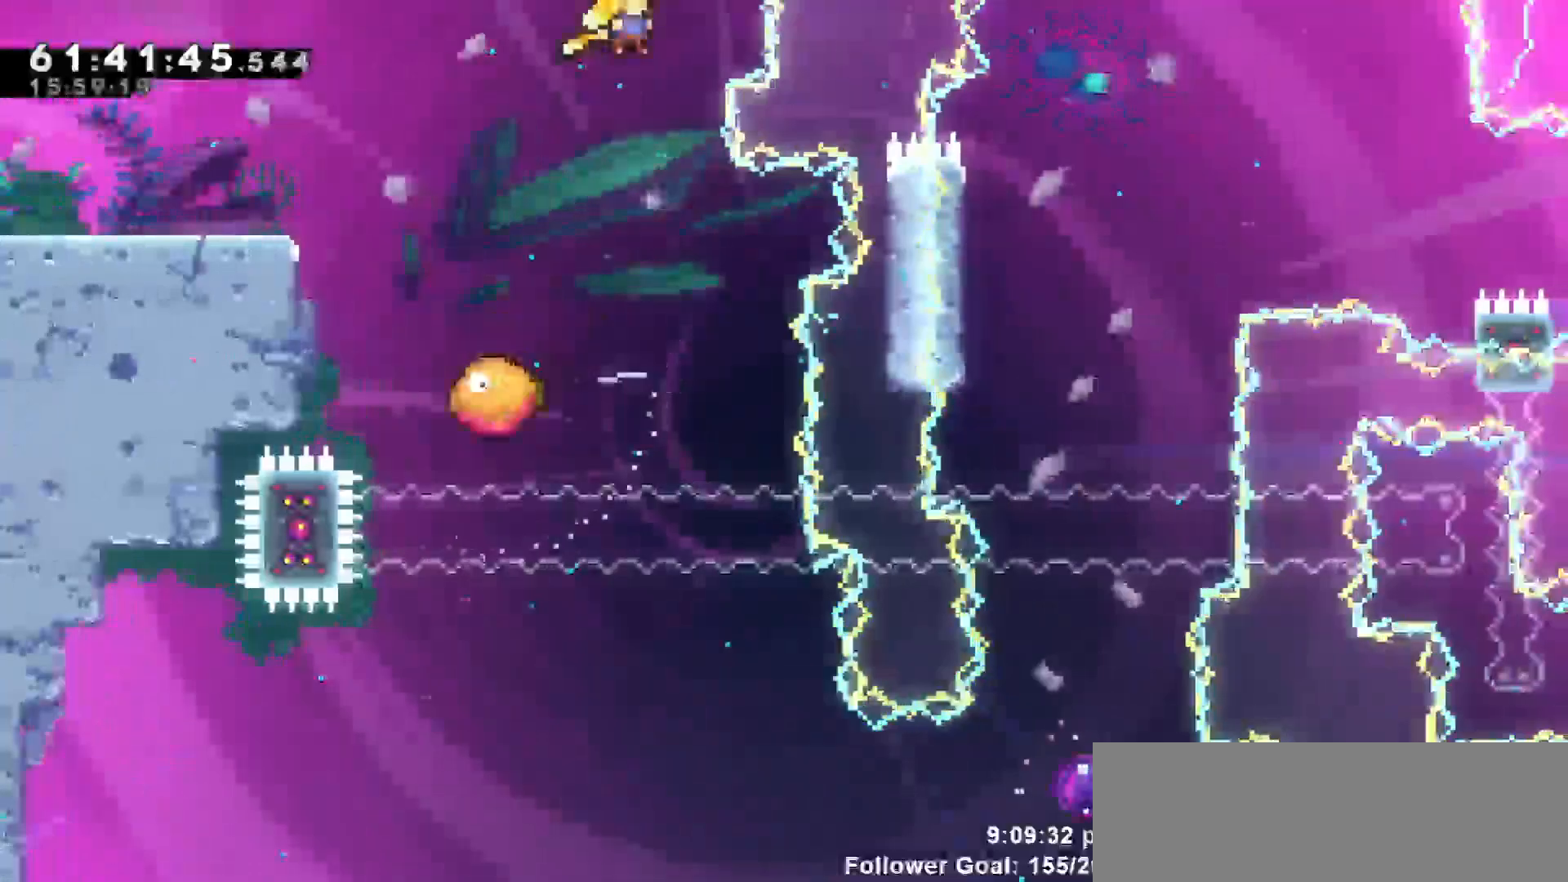
{"keys": [], "events": [[67, "right", "up"], [333, "right", "down"], [483, "right", "up"]]}
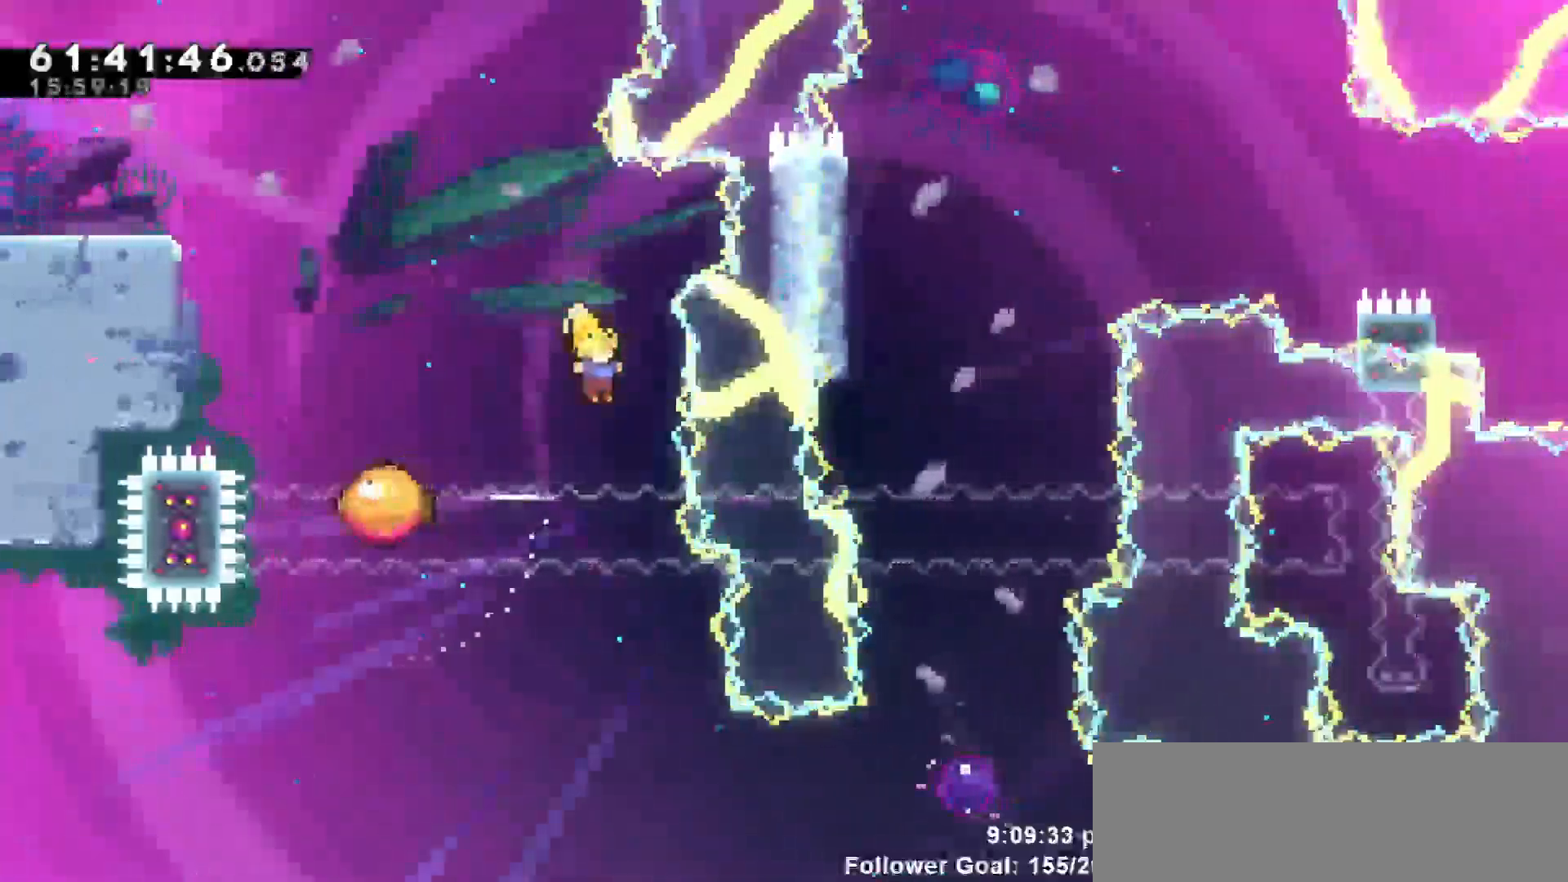
{"keys": ["right"], "events": [[217, "right", "down"]]}
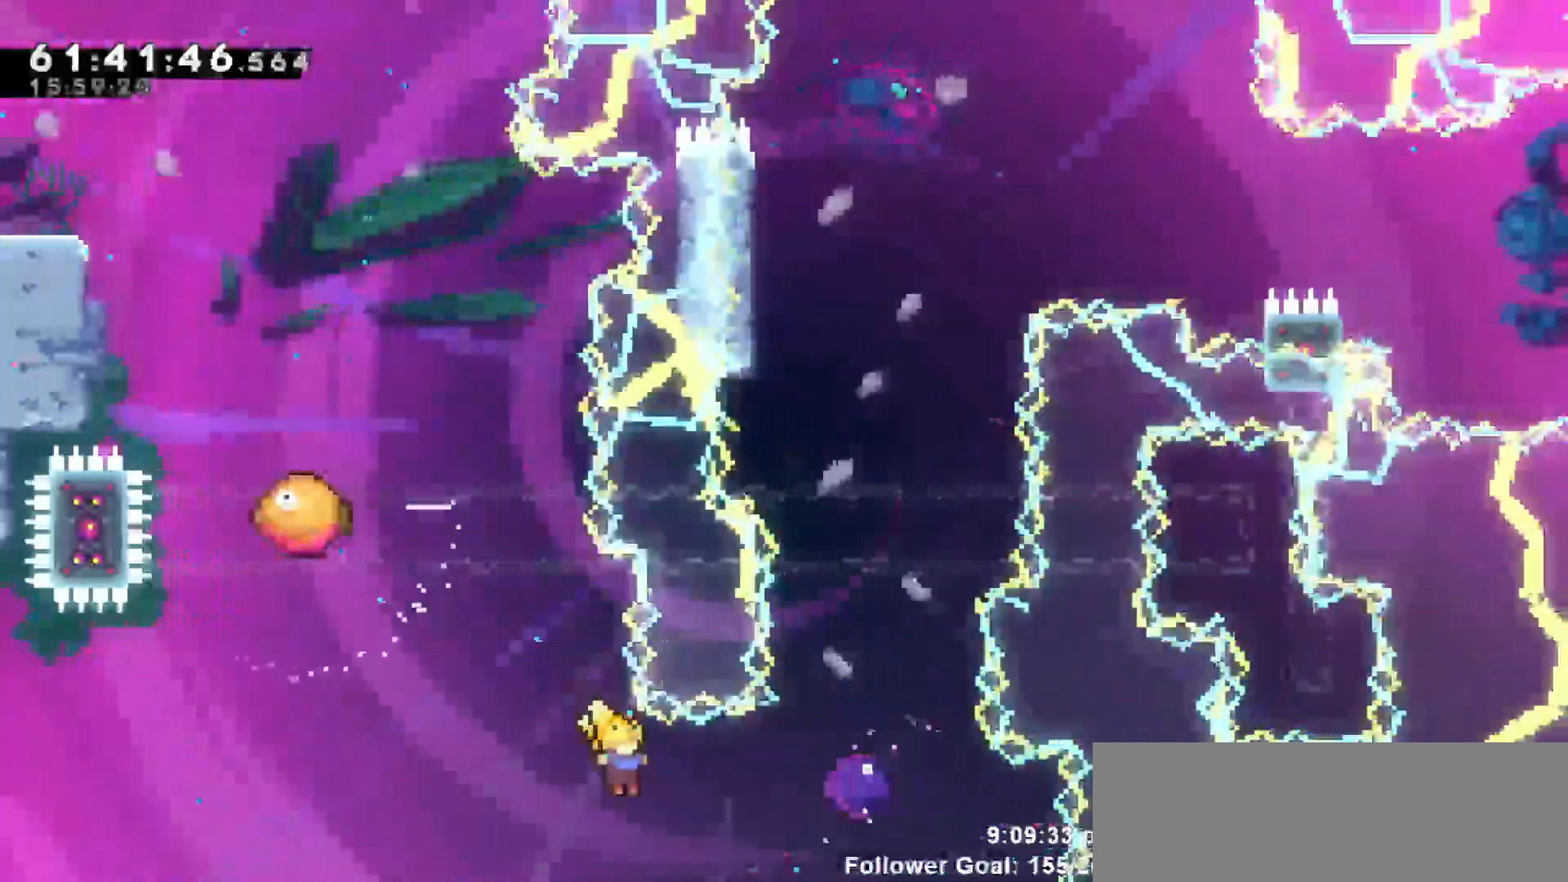
{"keys": ["up"], "events": [[83, "dash", "down"], [183, "dash", "up"], [367, "right", "up"], [367, "up", "down"]]}
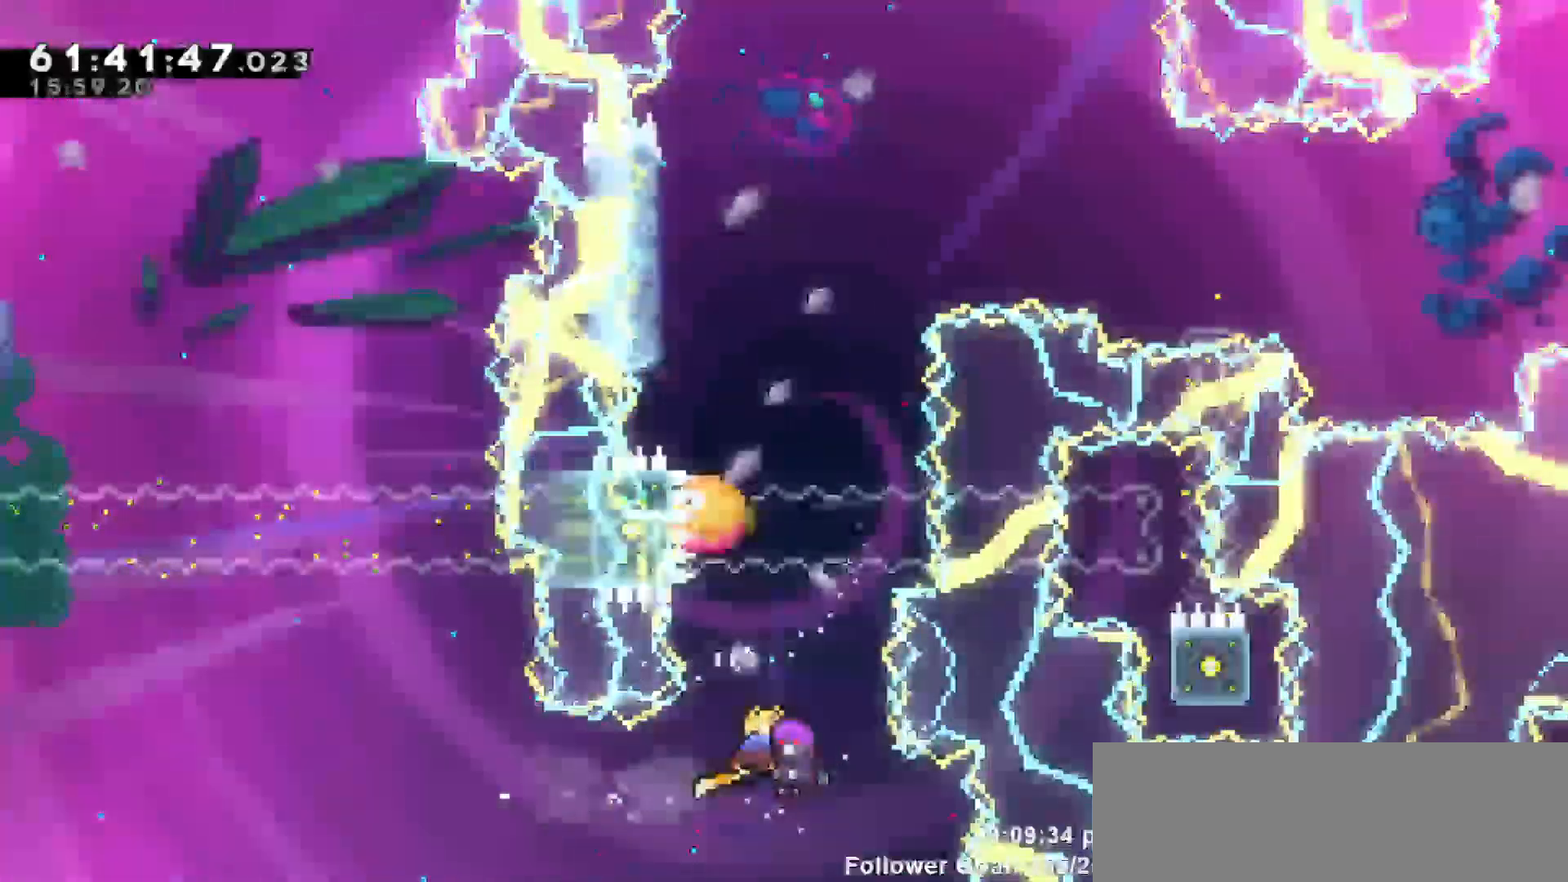
{"keys": ["grab", "left", "up"], "events": [[333, "left", "down"], [483, "grab", "down"]]}
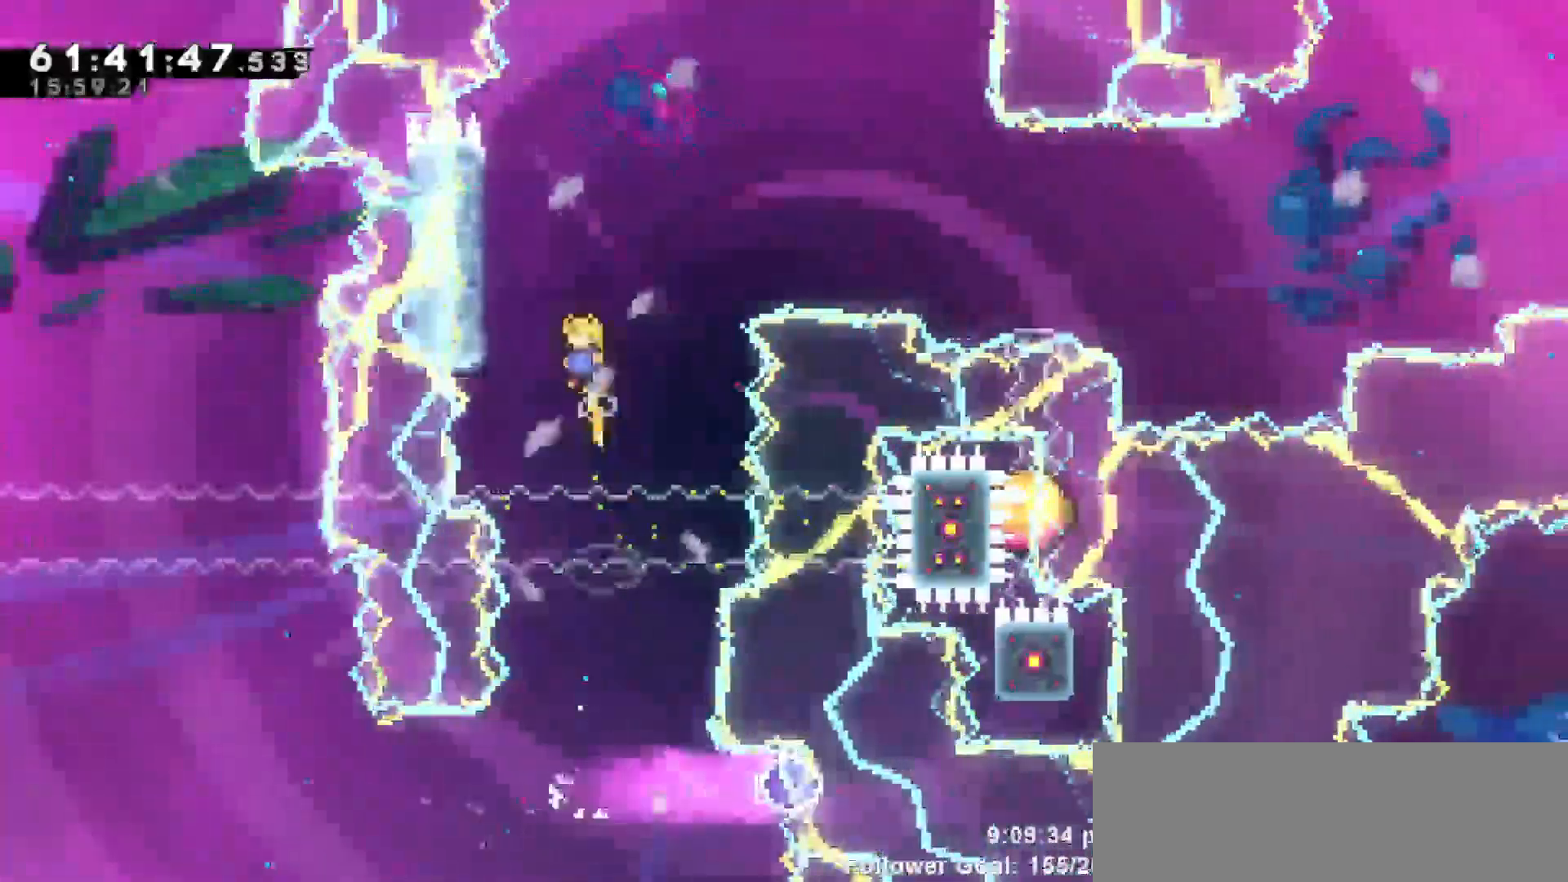
{"keys": ["grab", "up"], "events": [[300, "left", "up"]]}
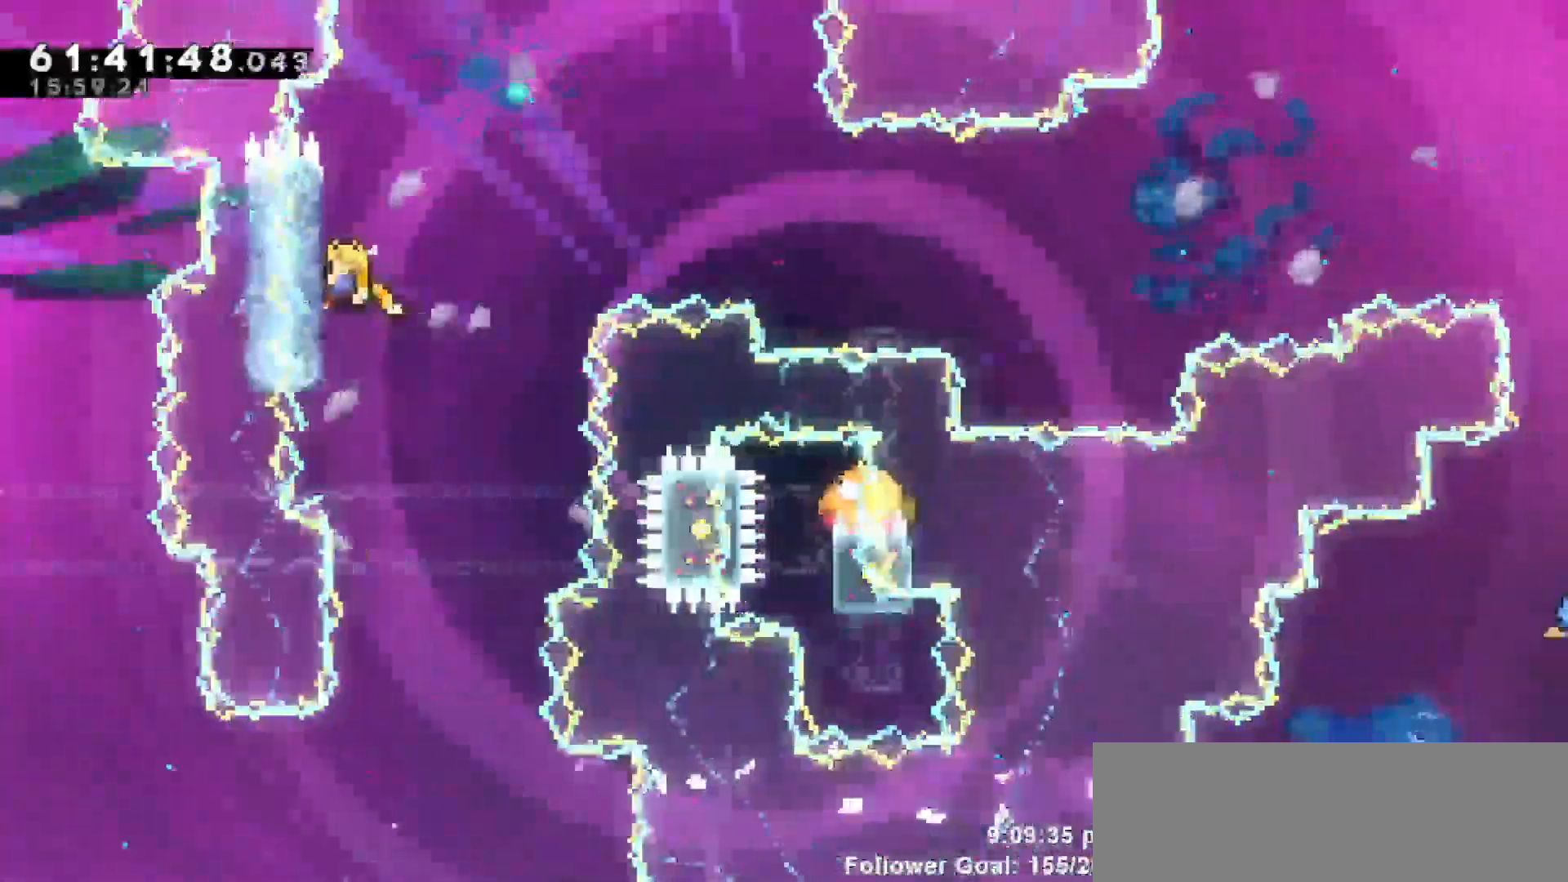
{"keys": ["grab", "up"], "events": []}
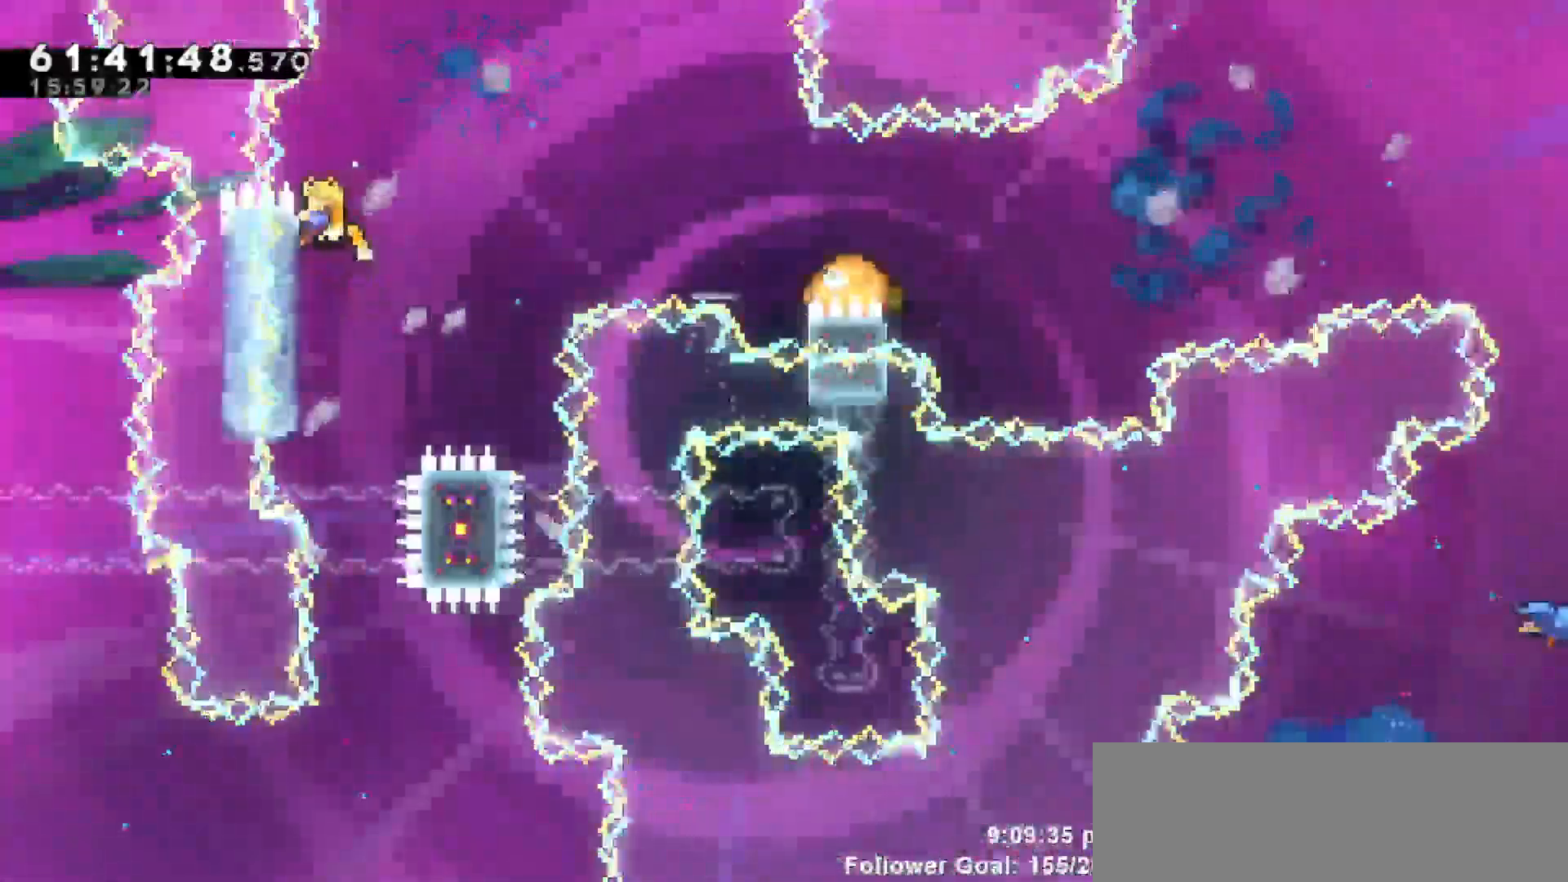
{"keys": ["jump", "right"], "events": [[200, "right", "down"], [250, "up", "up"], [350, "grab", "up"], [350, "jump", "down"]]}